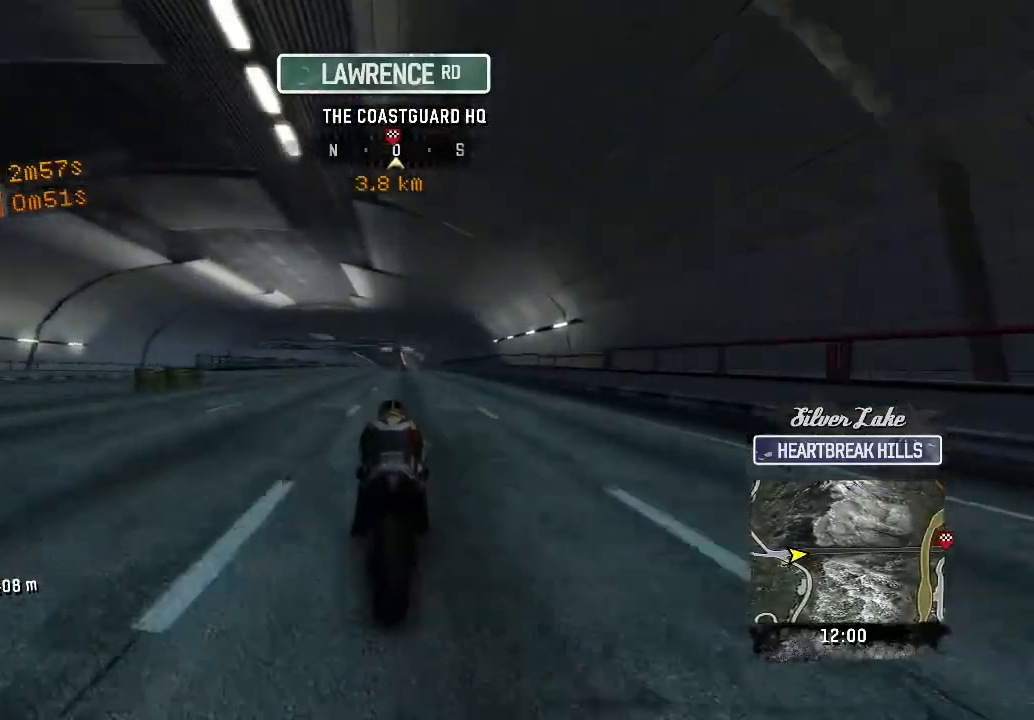
Gameplay with a controller (Xbox layout); each line is a JSON object with the inputs held at the frame after it. "button_events" lists button changes between this image and that frame as [ms after this image, input, new state], when the widget could be followed in between (sticks are given only as held states). Not read: R3 right_stick.
{"buttons": ["R2"], "left_stick": "up", "button_events": []}
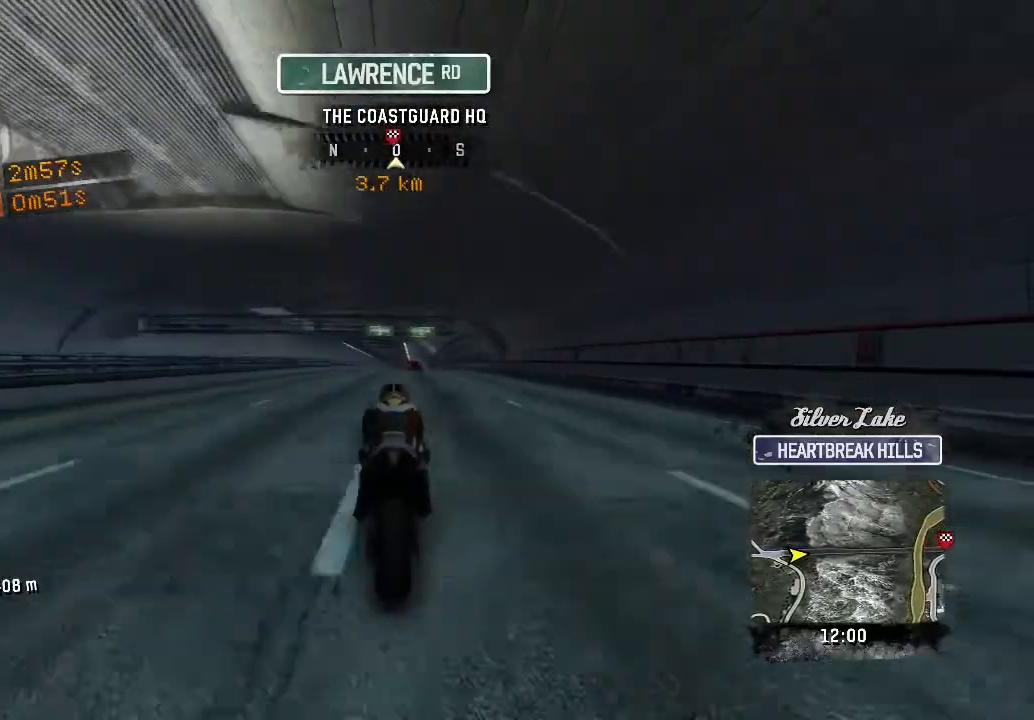
{"buttons": ["R2"], "left_stick": "up-right", "button_events": []}
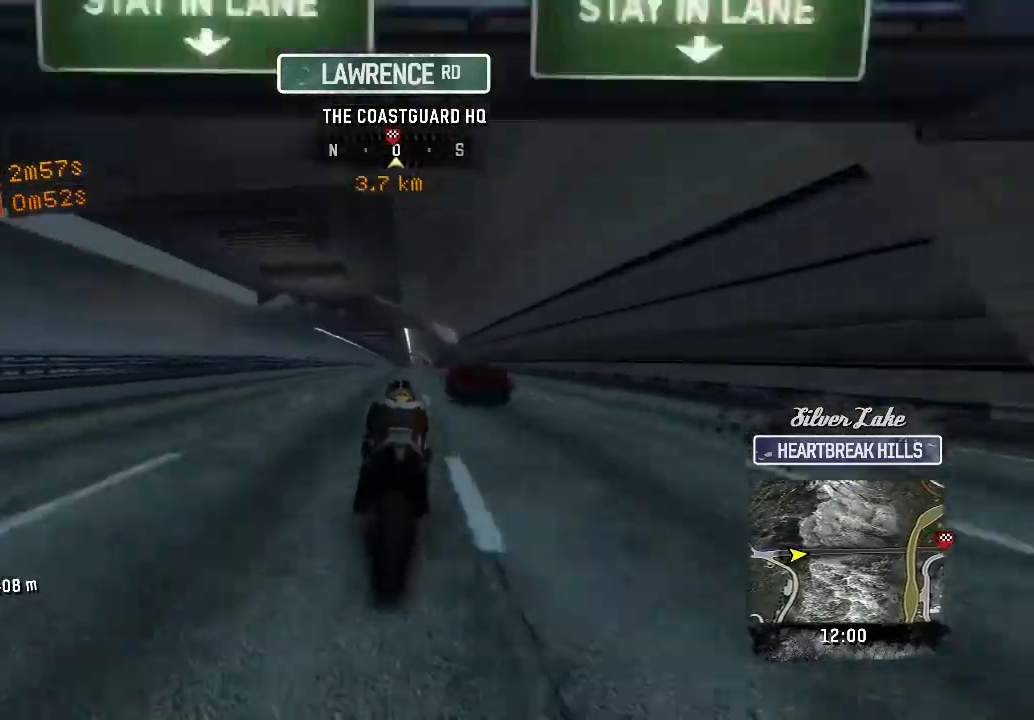
{"buttons": ["R2"], "left_stick": "up", "button_events": []}
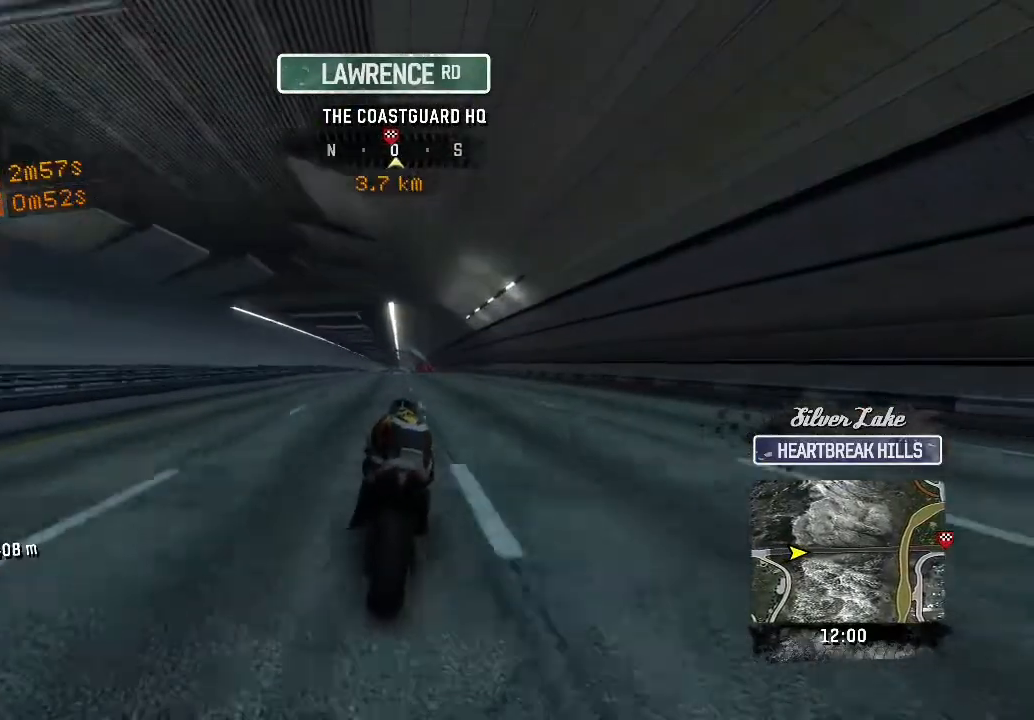
{"buttons": ["R2"], "left_stick": "up", "button_events": []}
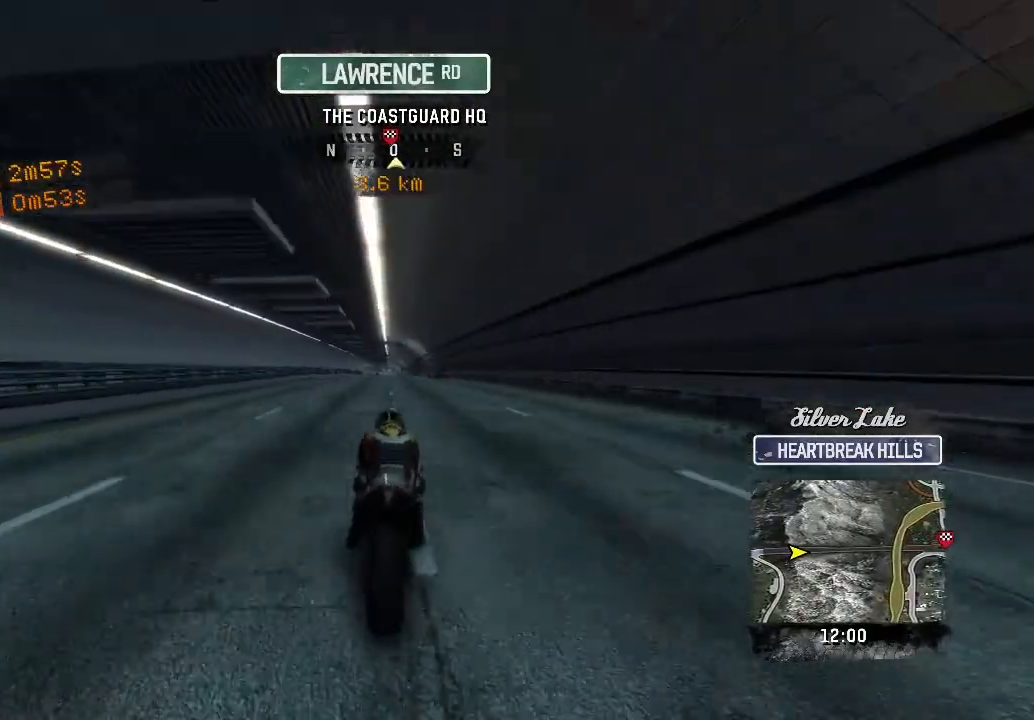
{"buttons": ["R2"], "left_stick": "up", "button_events": []}
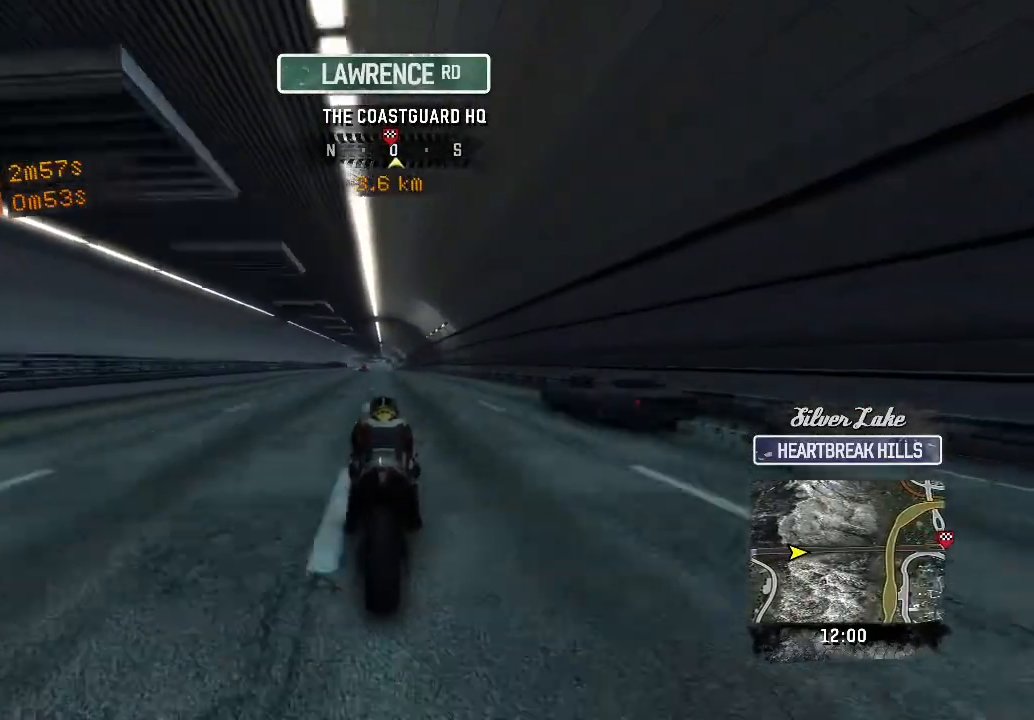
{"buttons": ["R2"], "left_stick": "up", "button_events": []}
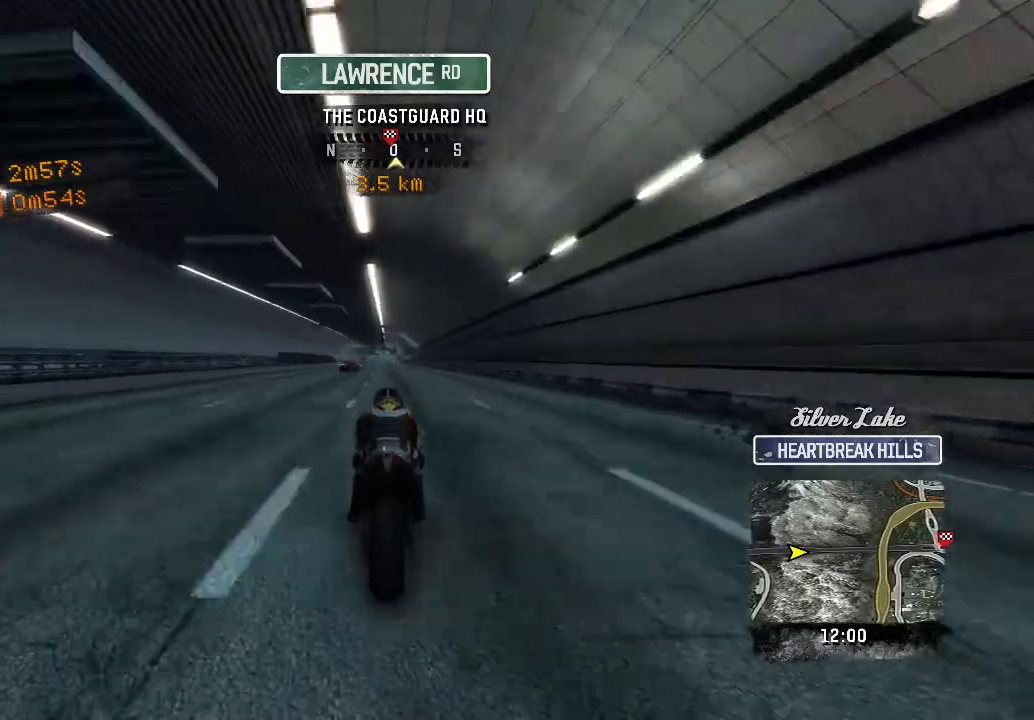
{"buttons": ["R2"], "left_stick": "up", "button_events": []}
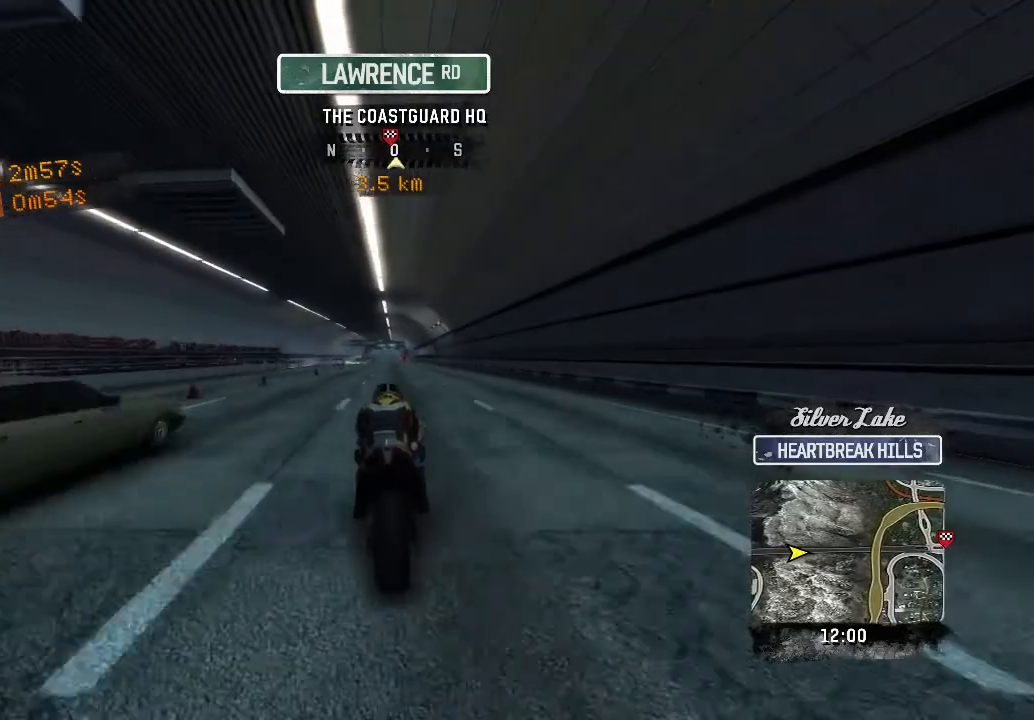
{"buttons": ["R2"], "left_stick": "up", "button_events": []}
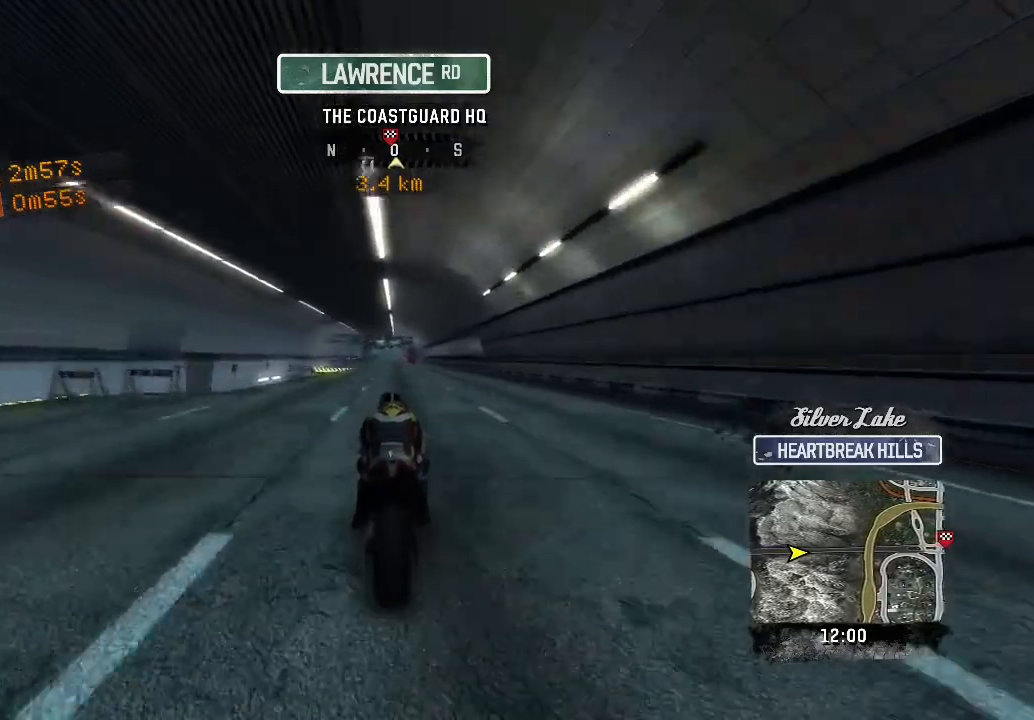
{"buttons": ["R2"], "left_stick": "up", "button_events": []}
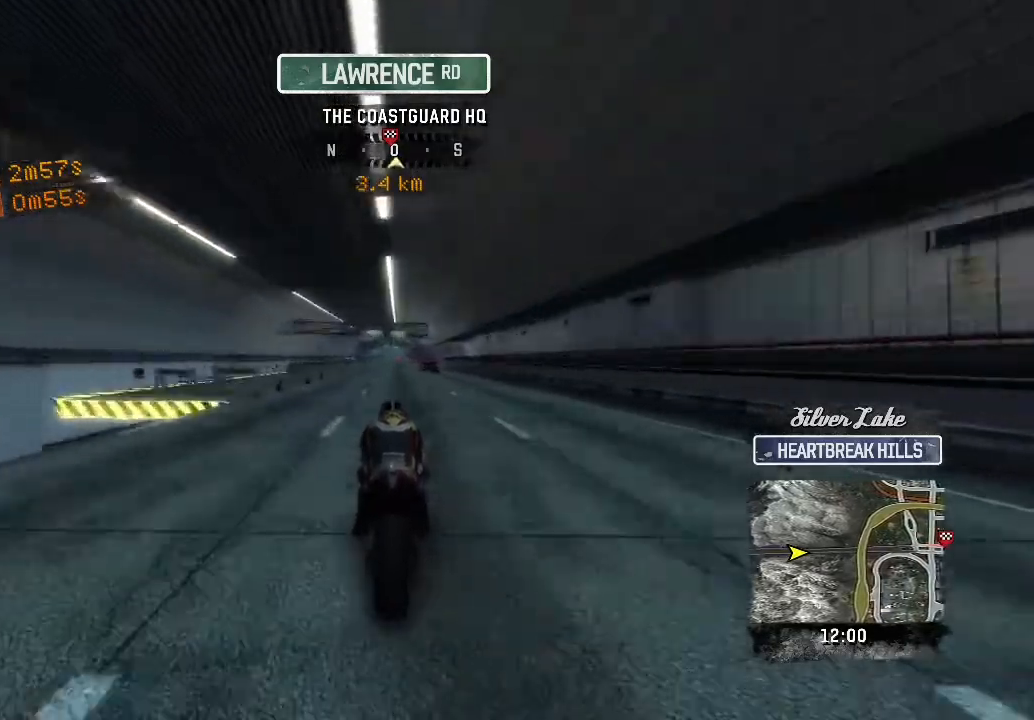
{"buttons": ["R2"], "left_stick": "up", "button_events": []}
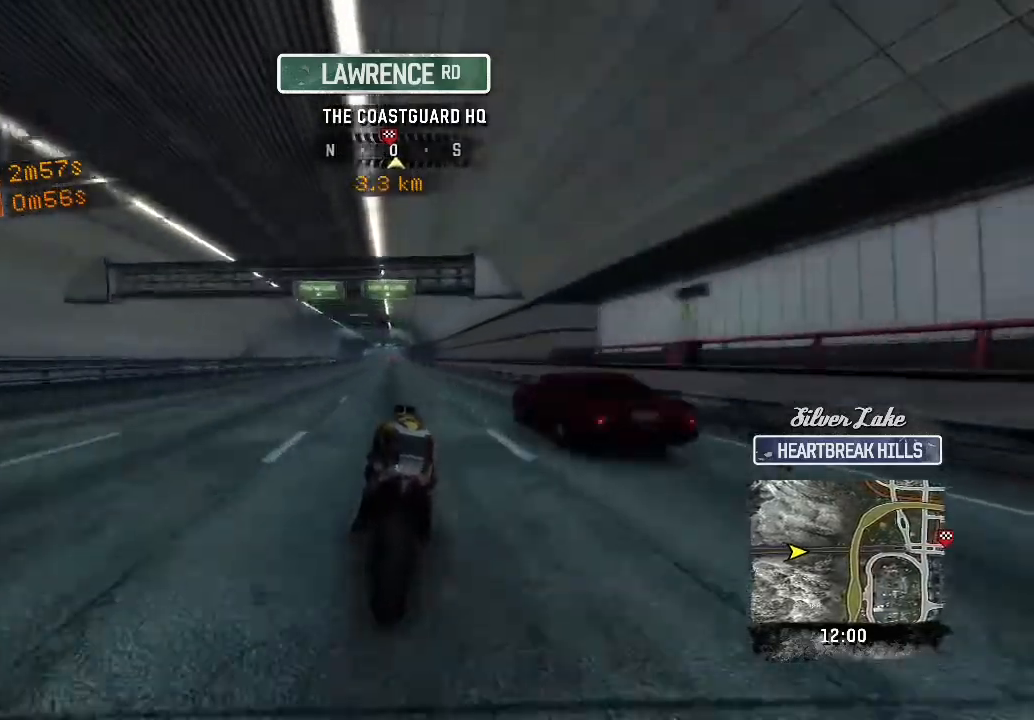
{"buttons": ["R2"], "left_stick": "up", "button_events": []}
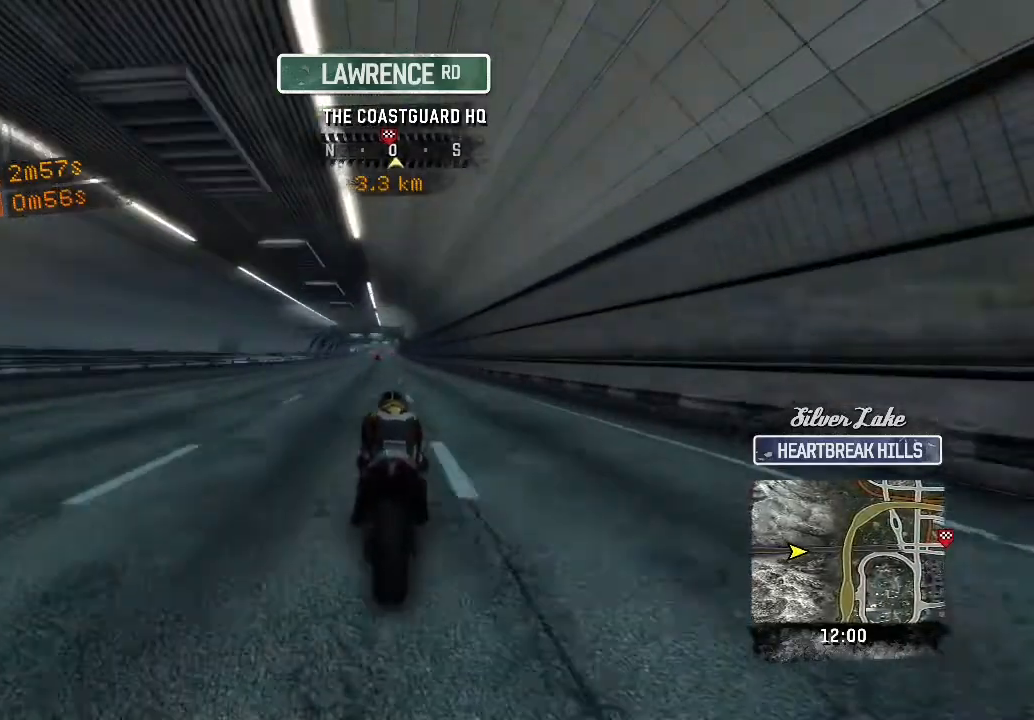
{"buttons": ["R2"], "left_stick": "up", "button_events": []}
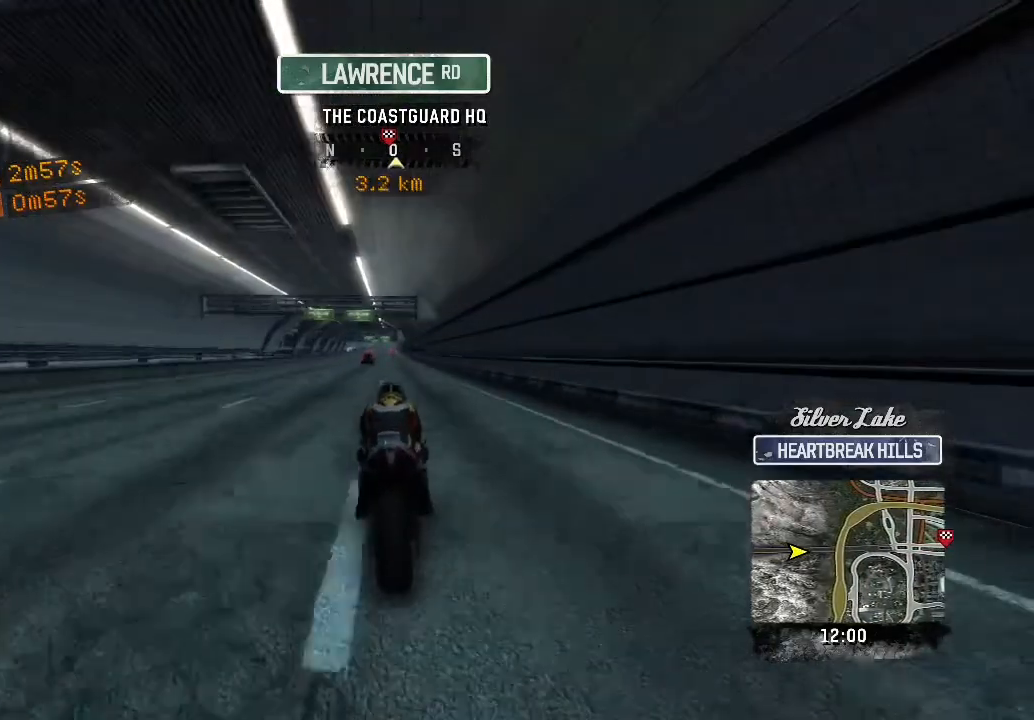
{"buttons": ["R2"], "left_stick": "up-left", "button_events": []}
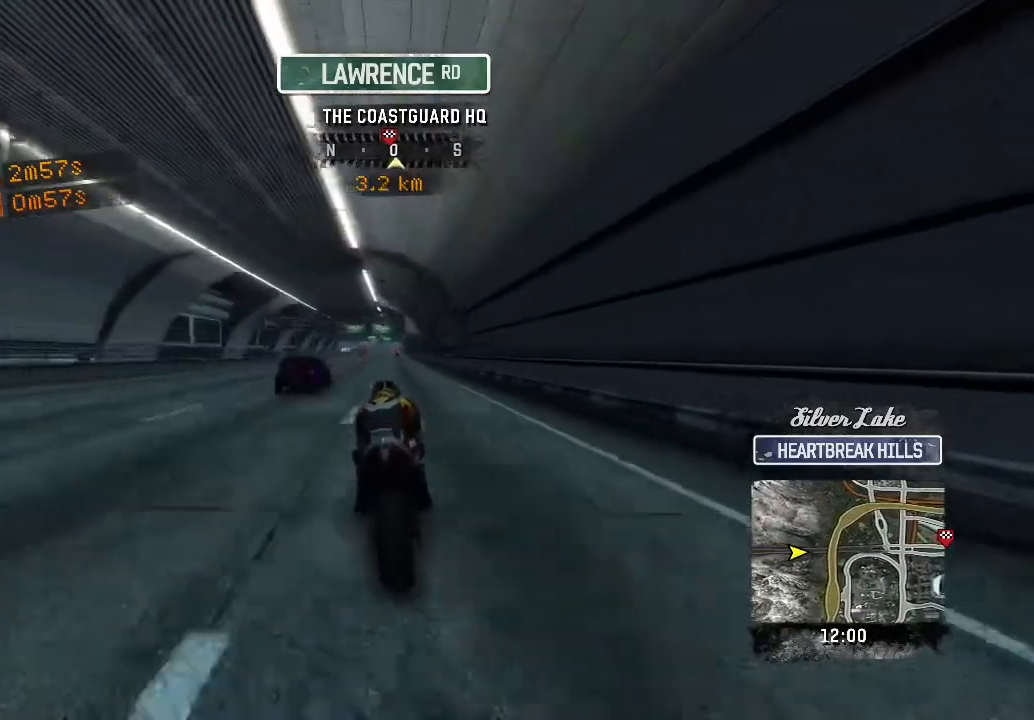
{"buttons": ["R2"], "left_stick": "up", "button_events": []}
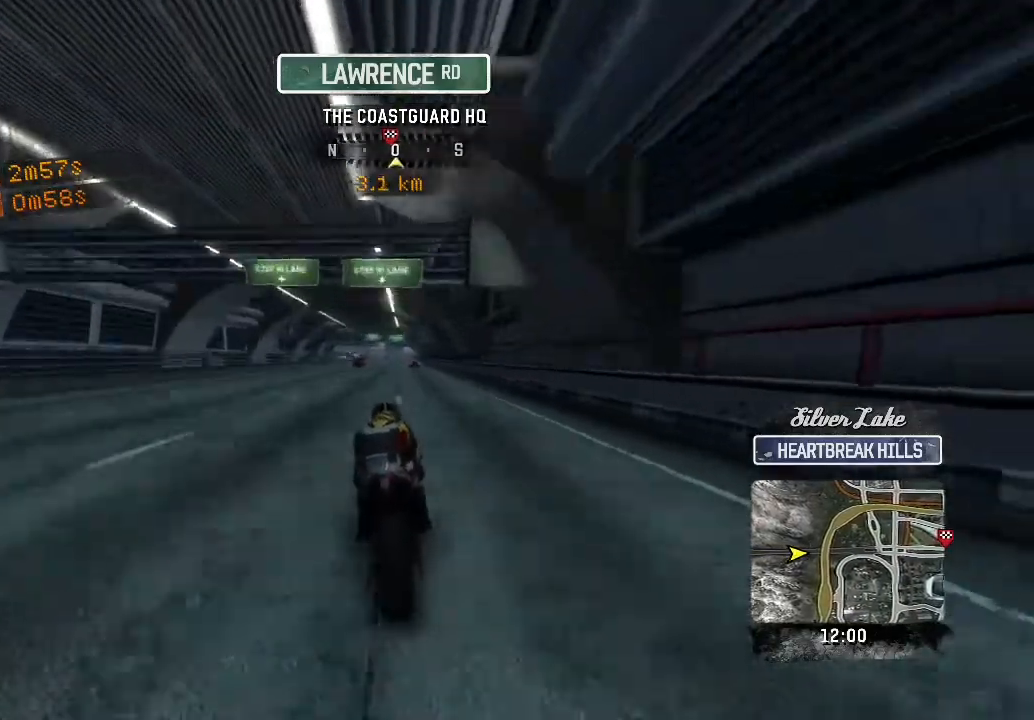
{"buttons": ["R2"], "left_stick": "up", "button_events": []}
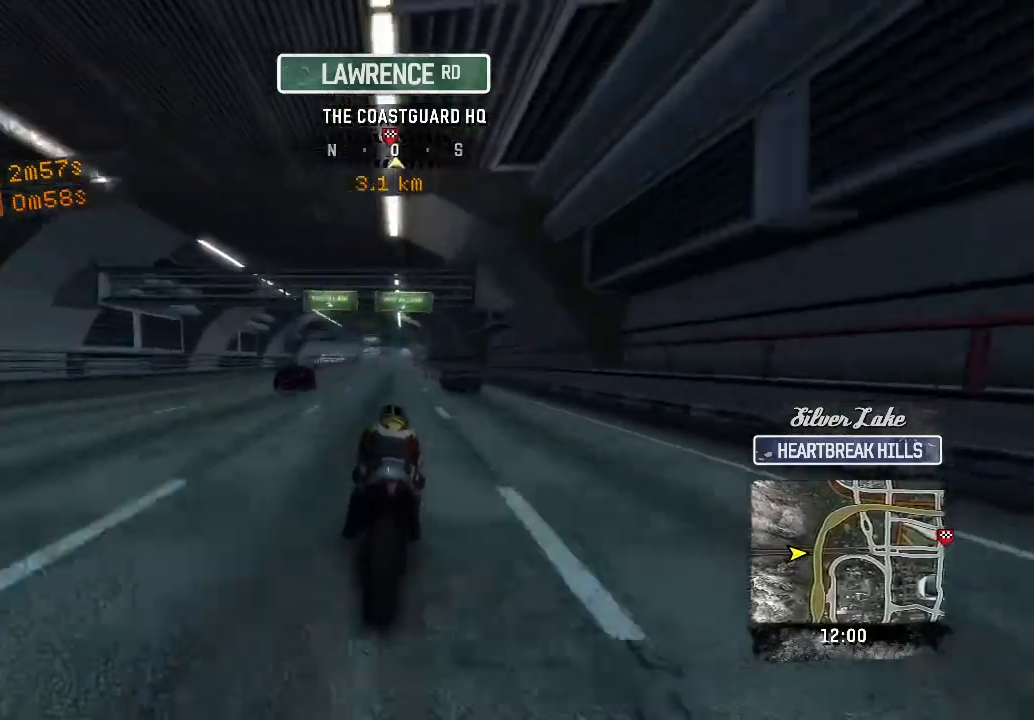
{"buttons": ["R2"], "left_stick": "up", "button_events": []}
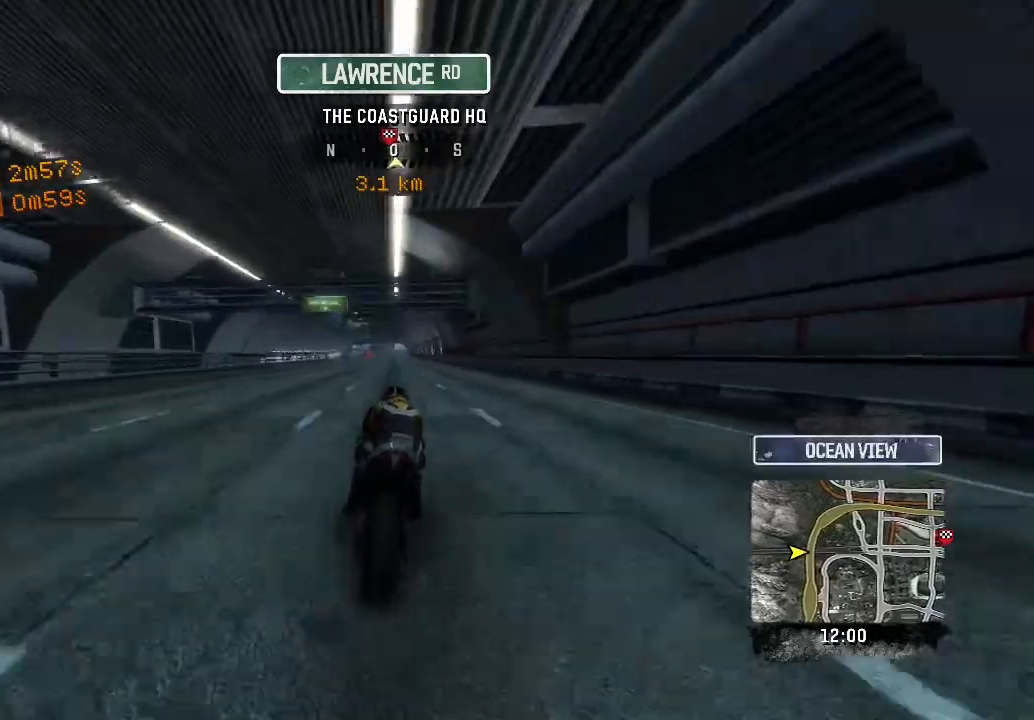
{"buttons": ["R2"], "left_stick": "up", "button_events": []}
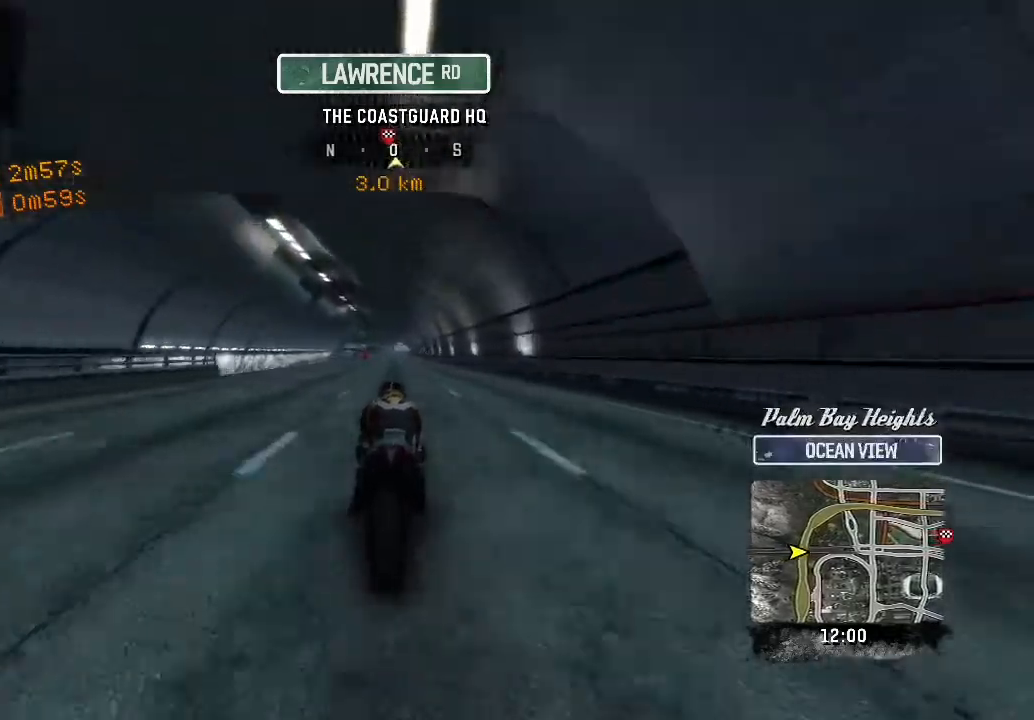
{"buttons": ["R2"], "left_stick": "up", "button_events": []}
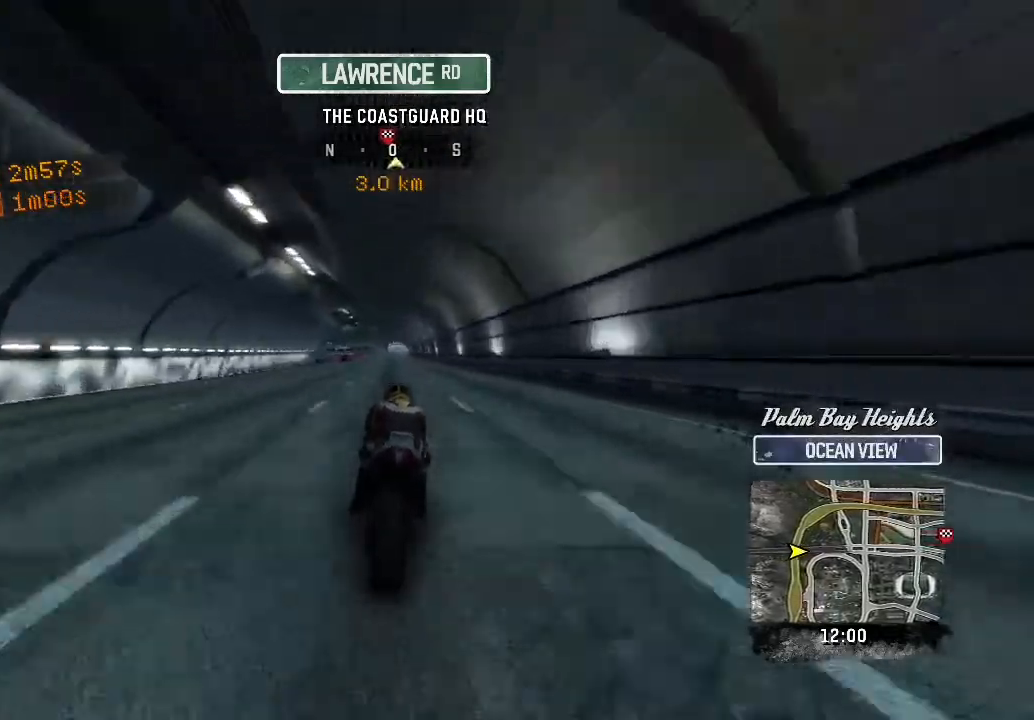
{"buttons": ["R2"], "left_stick": "up", "button_events": []}
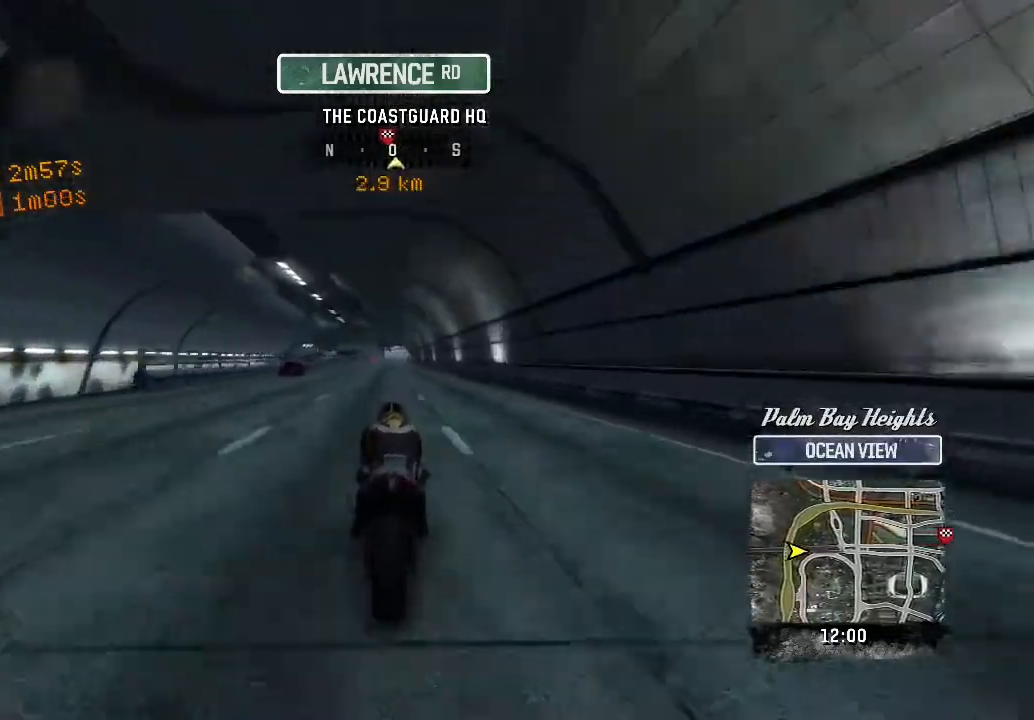
{"buttons": ["R2"], "left_stick": "up-right", "button_events": []}
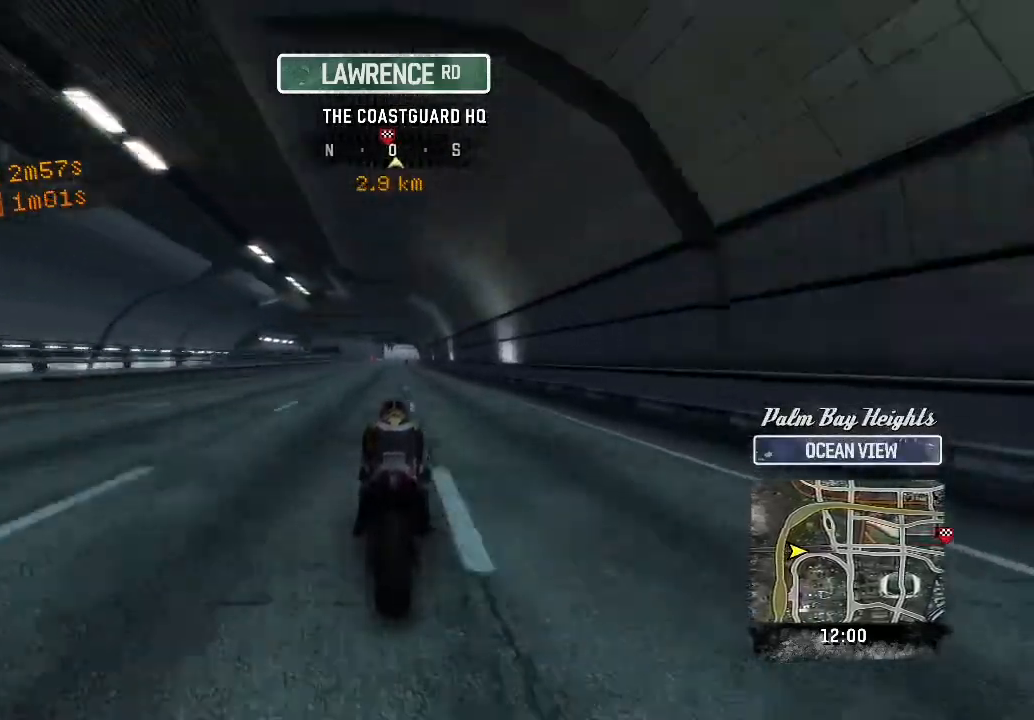
{"buttons": ["R2"], "left_stick": "up", "button_events": []}
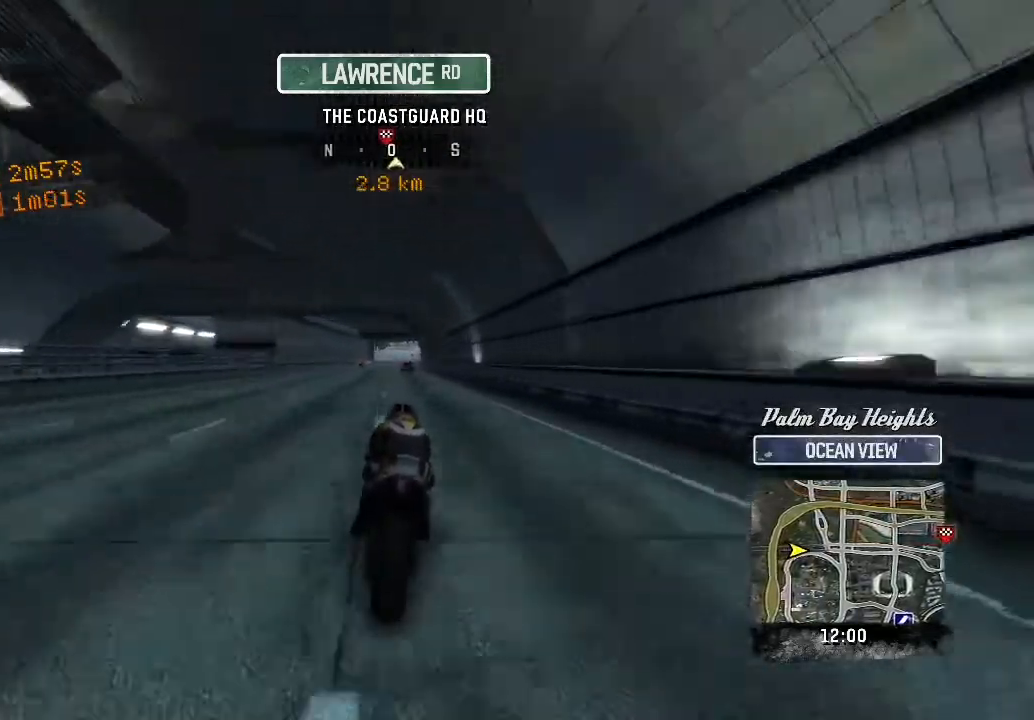
{"buttons": ["R2"], "left_stick": "up", "button_events": []}
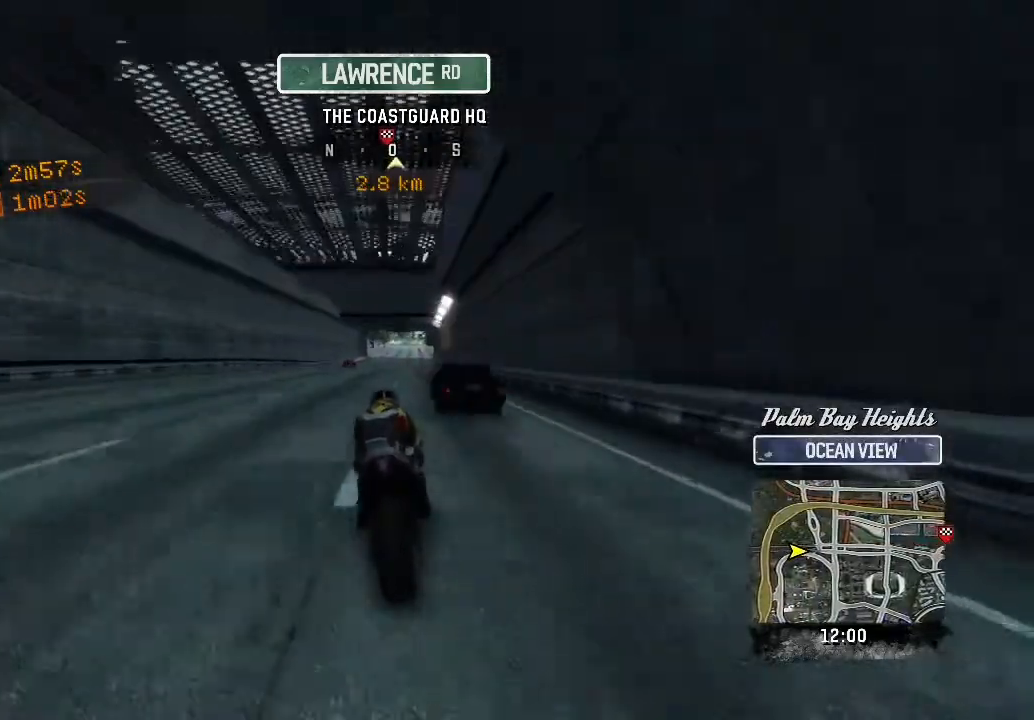
{"buttons": ["R2"], "left_stick": "up", "button_events": []}
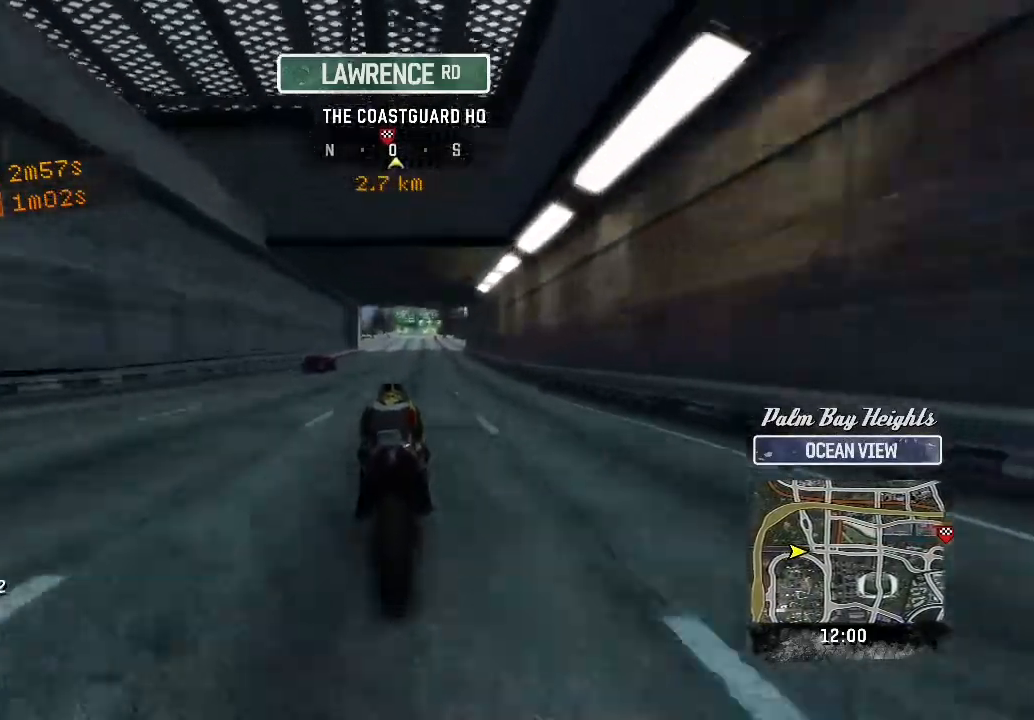
{"buttons": ["R2"], "left_stick": "up-left", "button_events": []}
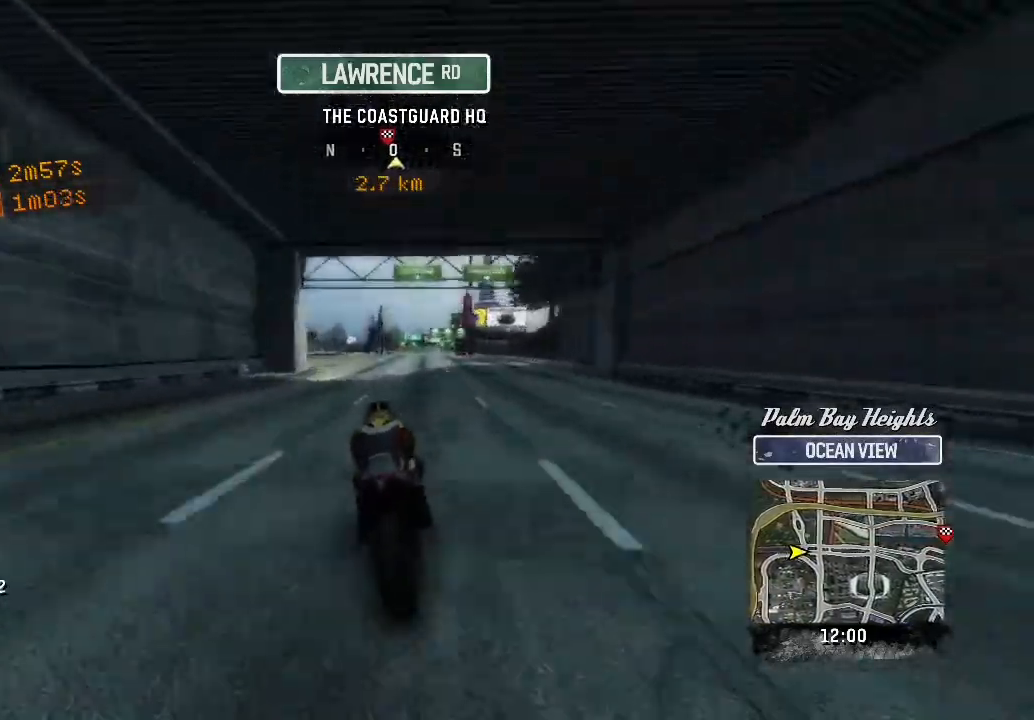
{"buttons": ["R2"], "left_stick": "up", "button_events": []}
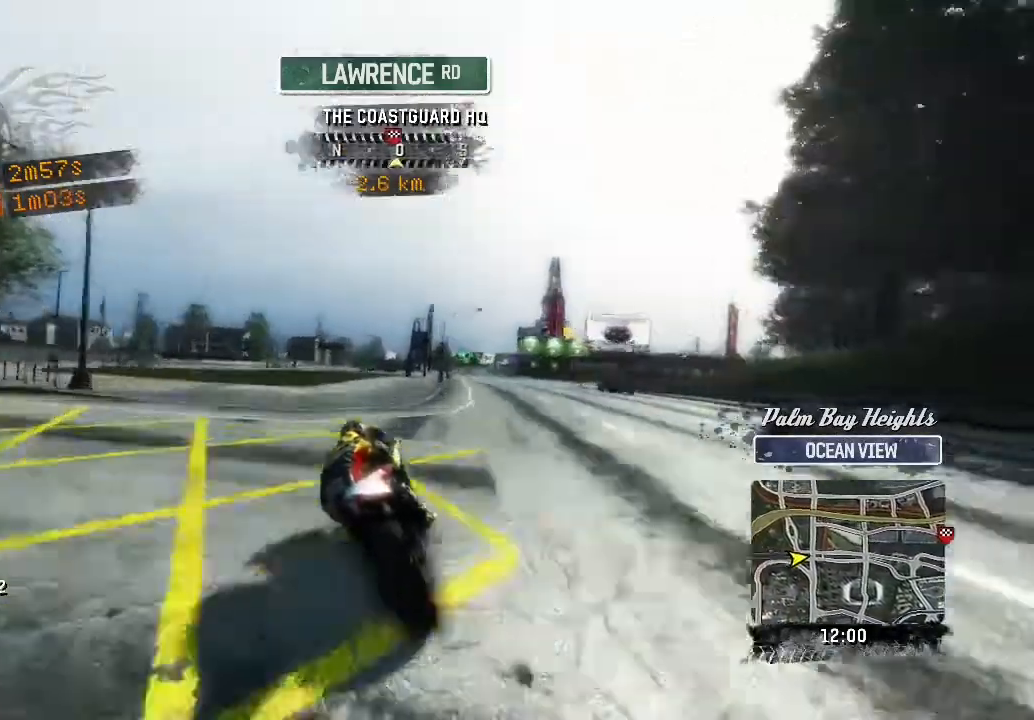
{"buttons": ["R2"], "left_stick": "up-left", "button_events": []}
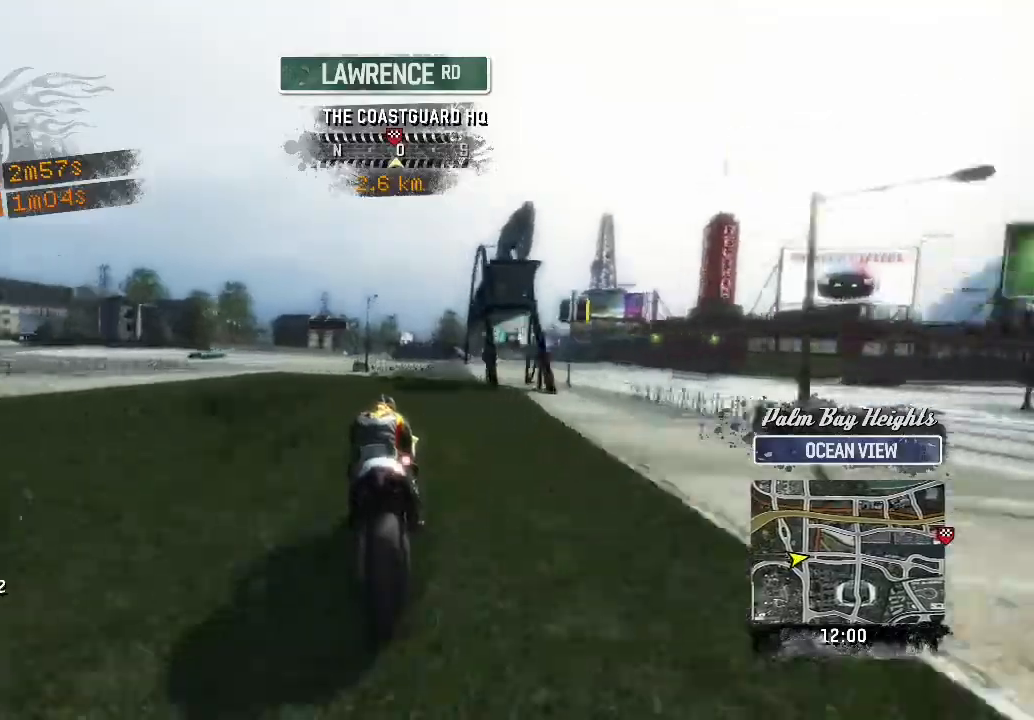
{"buttons": ["R2"], "left_stick": "up-right", "button_events": []}
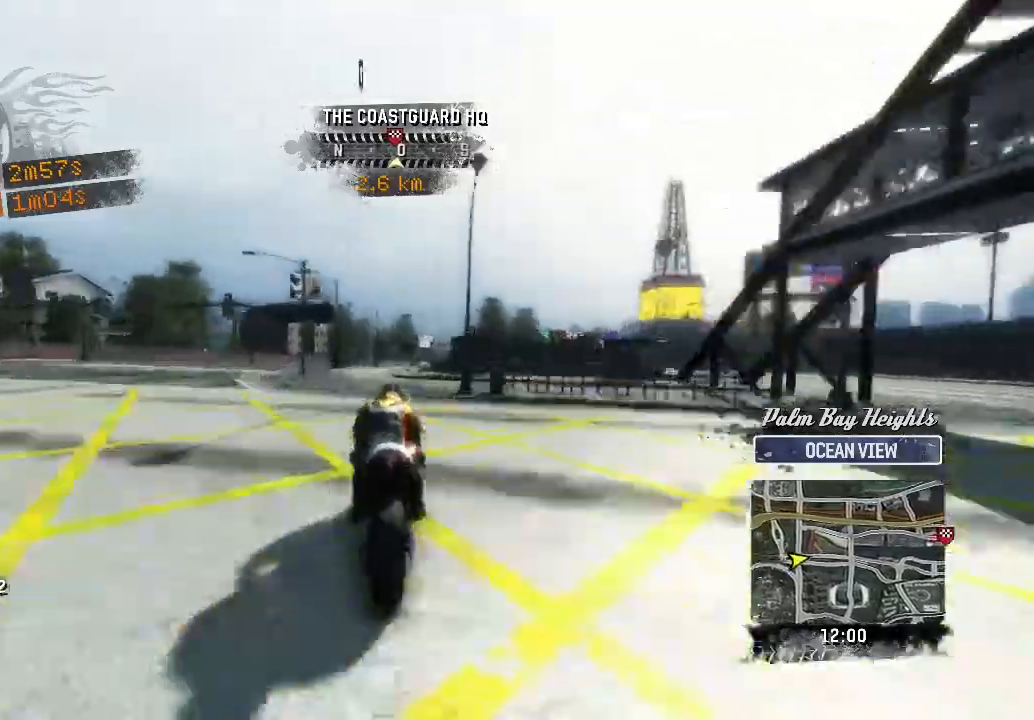
{"buttons": ["R2"], "left_stick": "up-right", "button_events": []}
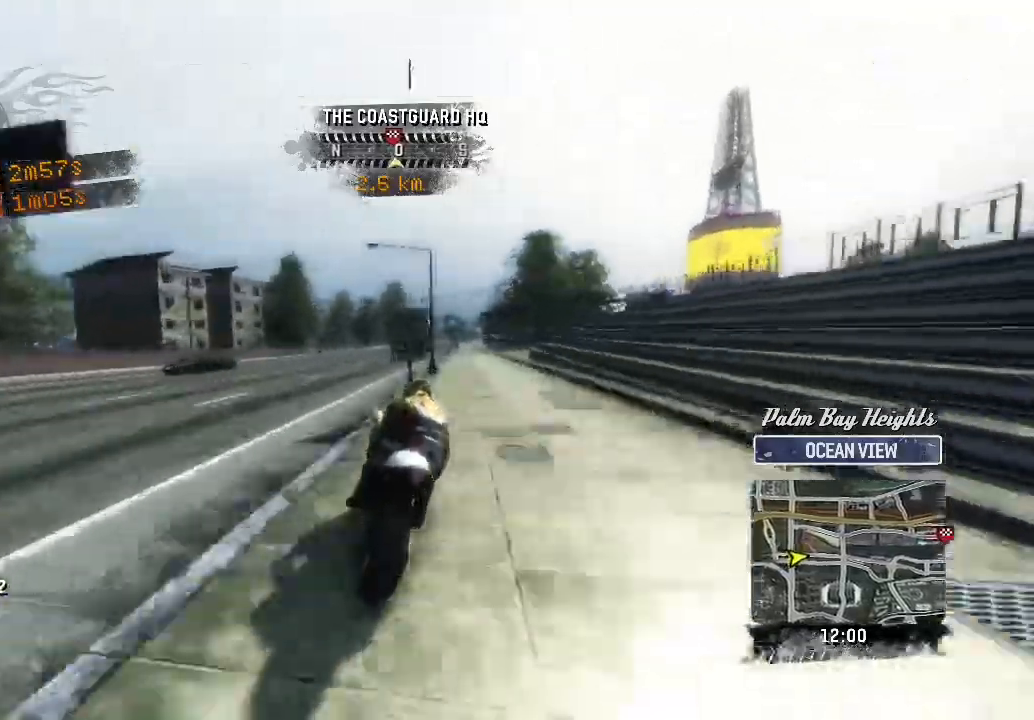
{"buttons": ["R2"], "left_stick": "up-right", "button_events": []}
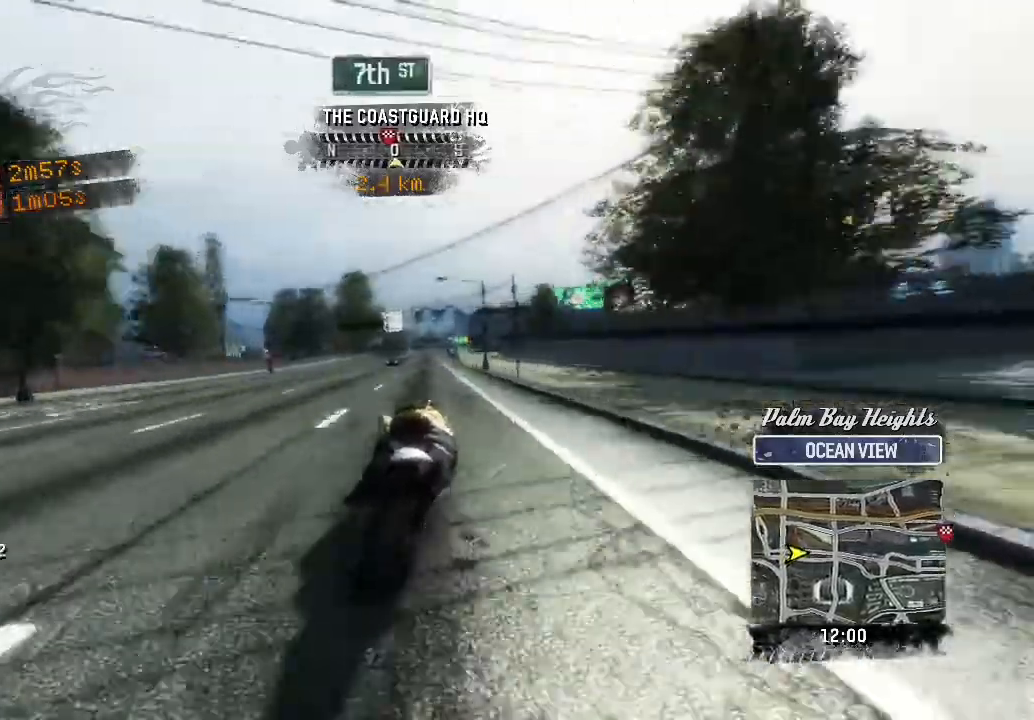
{"buttons": ["R2"], "left_stick": "up-right", "button_events": []}
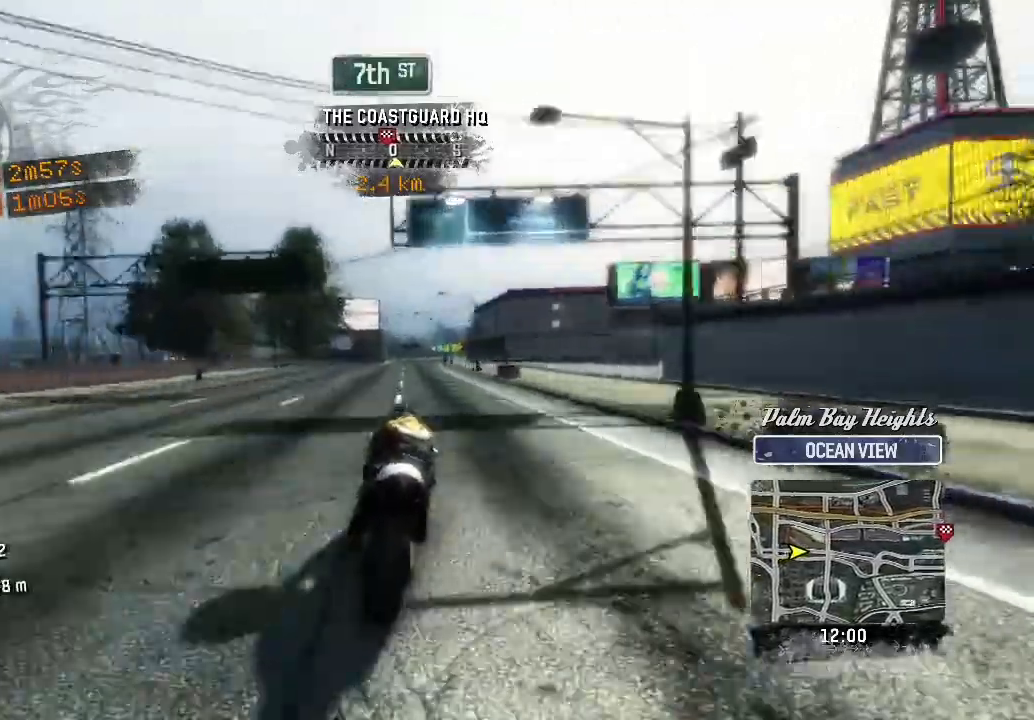
{"buttons": ["R2"], "left_stick": "up", "button_events": []}